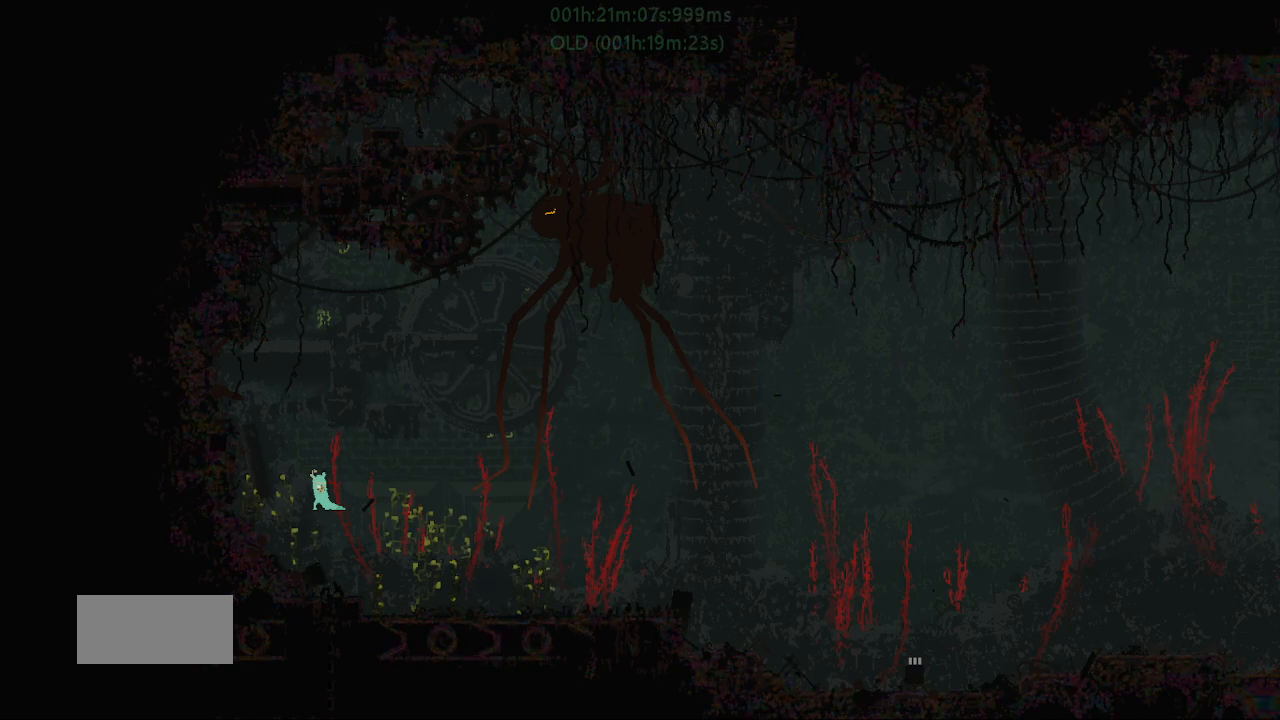
Gameplay with keyboard and mouse; each line is a JSON object with the keys held at the frame after it. "events" lists presses ("down") and releases ("up") of "down", "g", "j", "left", "r", "right", "t" and "up" between this image and that frame as [ms after this image, input, new state], when the widget could be followed in between. No other keys are recorded. Mouse buttons are not recorded. Not read: mouse_move.
{"keys": ["g"], "events": []}
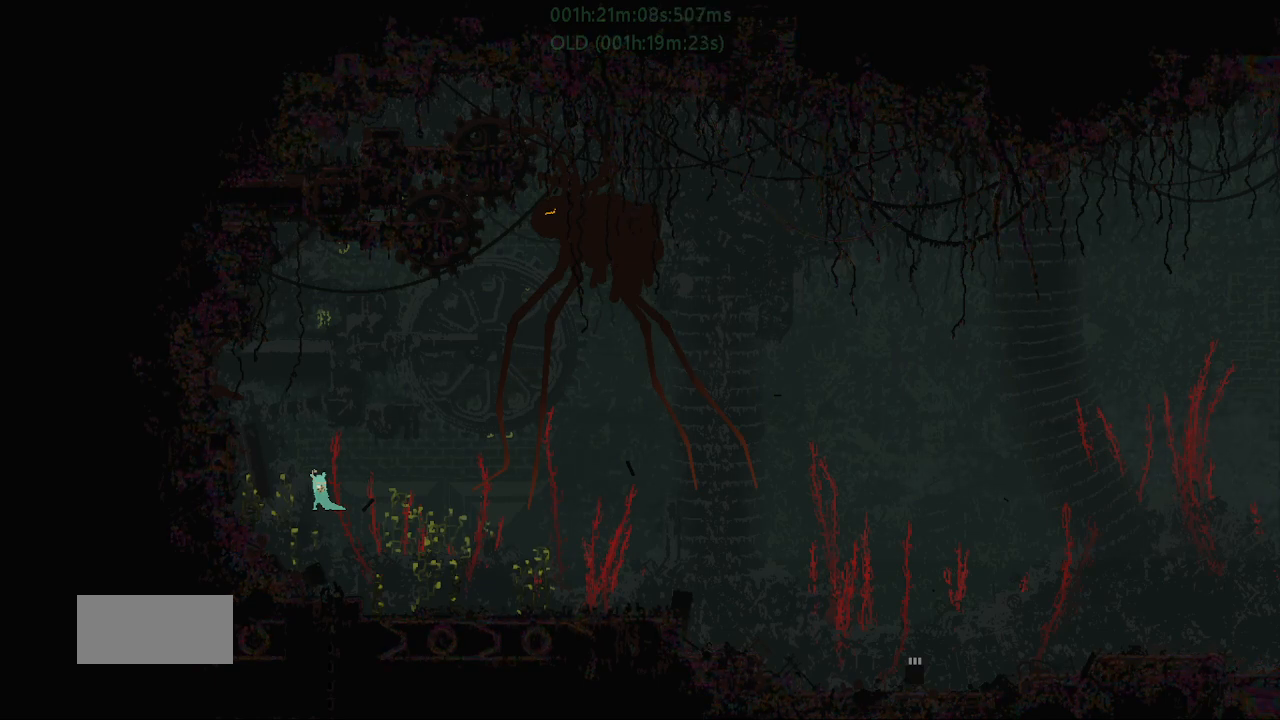
{"keys": ["g"], "events": []}
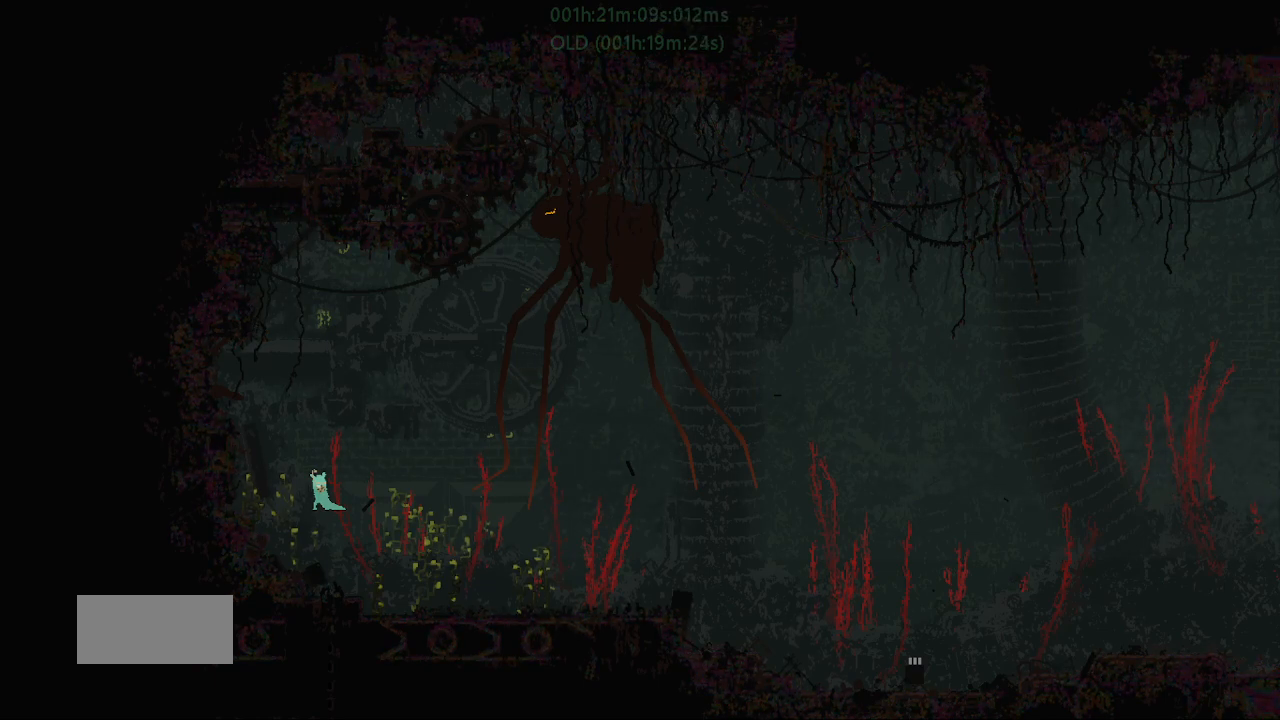
{"keys": ["g"], "events": []}
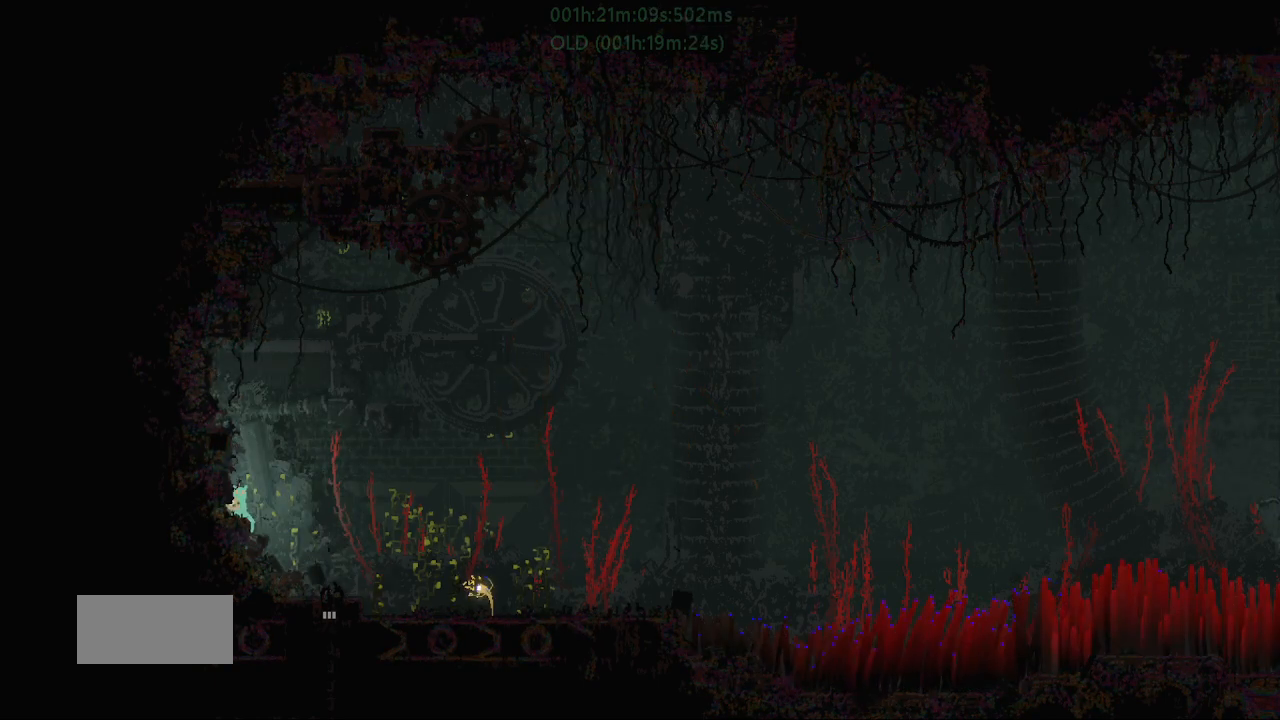
{"keys": ["right"], "events": [[250, "g", "up"], [300, "right", "down"]]}
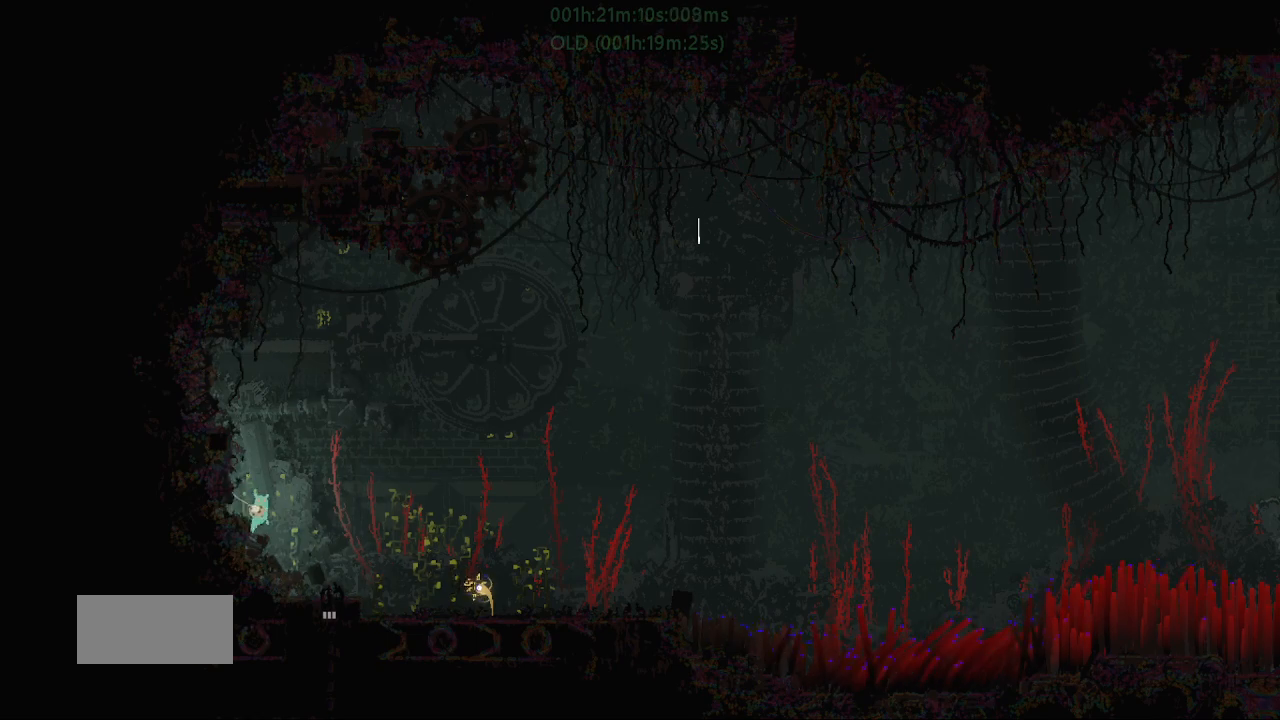
{"keys": ["down", "right"], "events": [[117, "down", "down"], [150, "right", "up"], [500, "right", "down"]]}
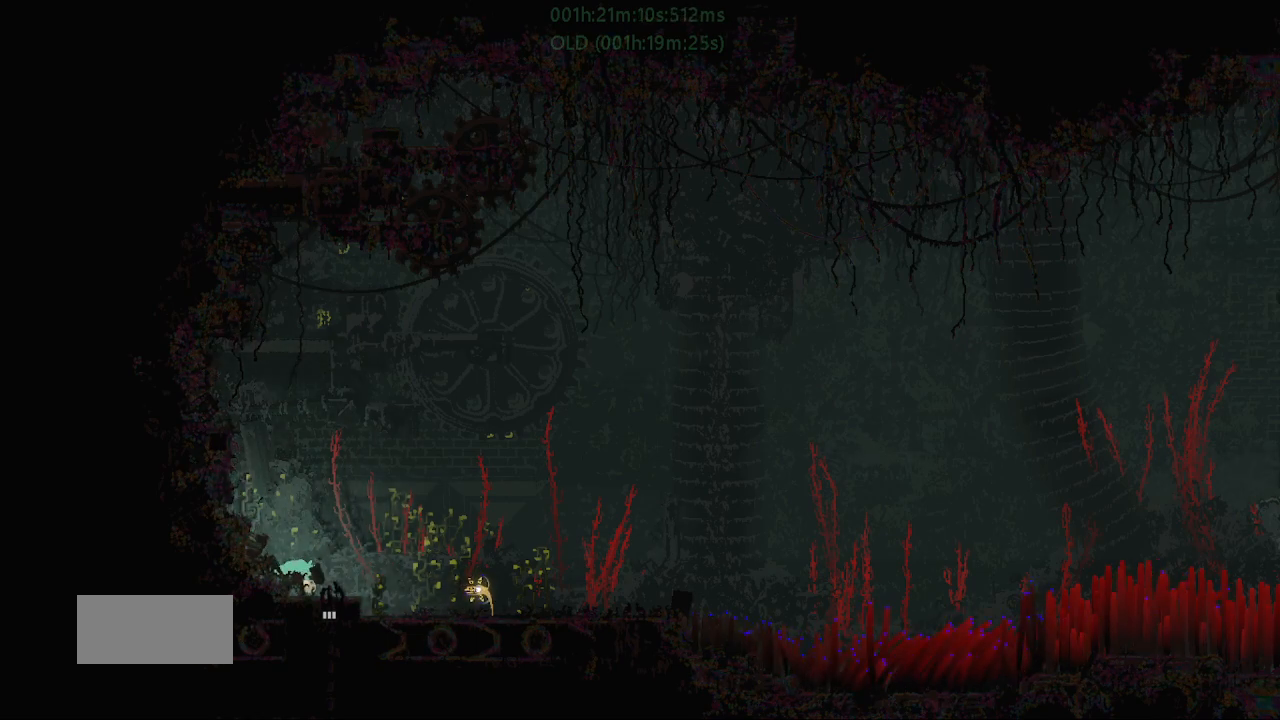
{"keys": ["down", "right"], "events": [[50, "down", "up"], [100, "down", "down"], [150, "right", "up"], [483, "right", "down"]]}
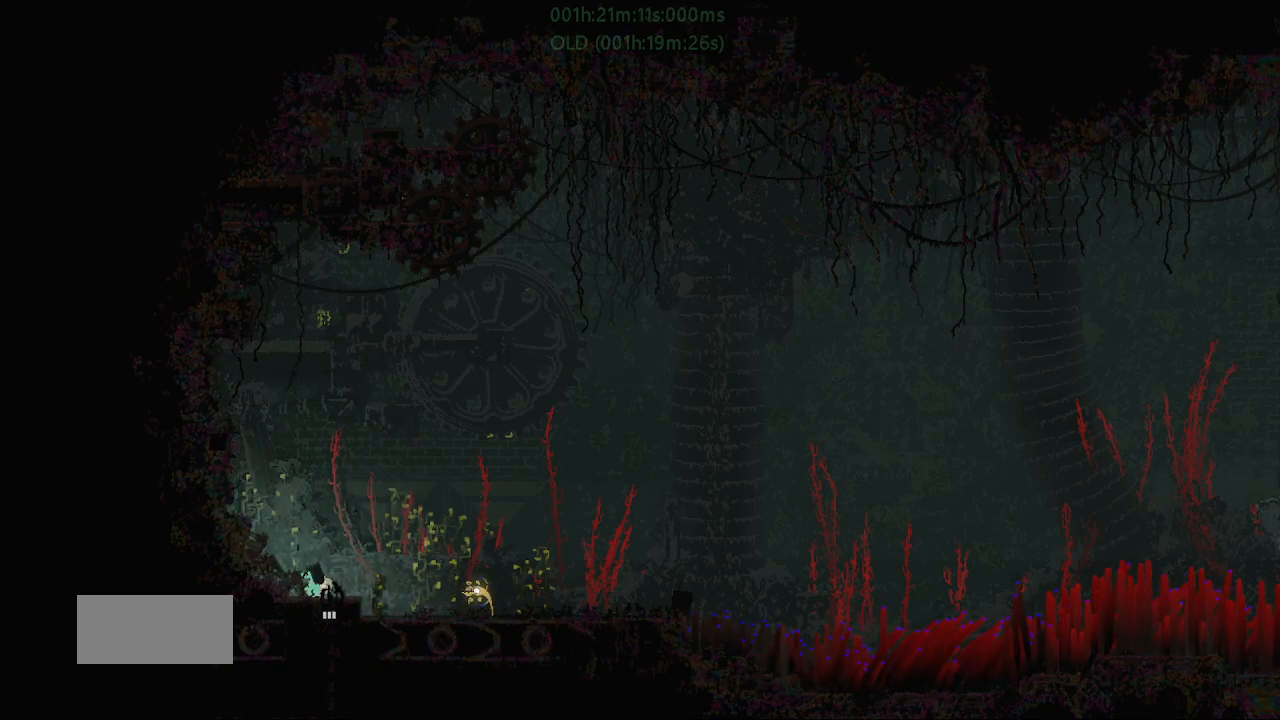
{"keys": ["down"], "events": [[83, "right", "up"]]}
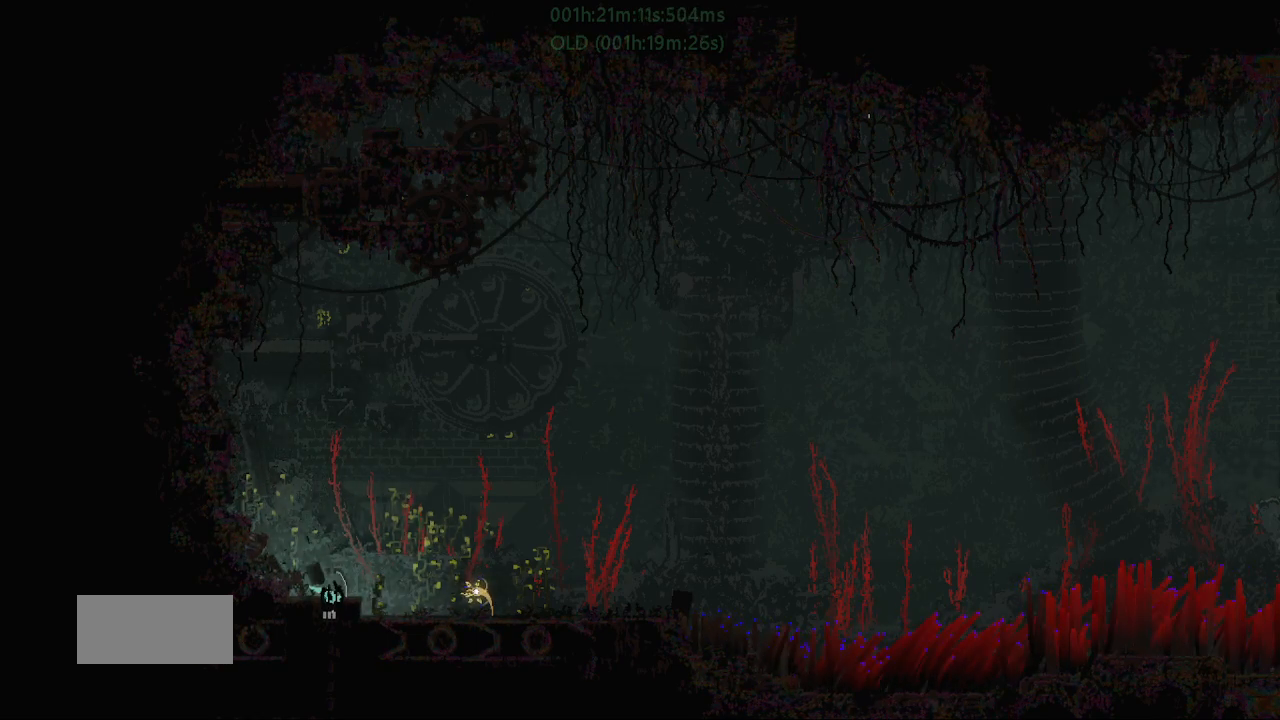
{"keys": ["down"], "events": []}
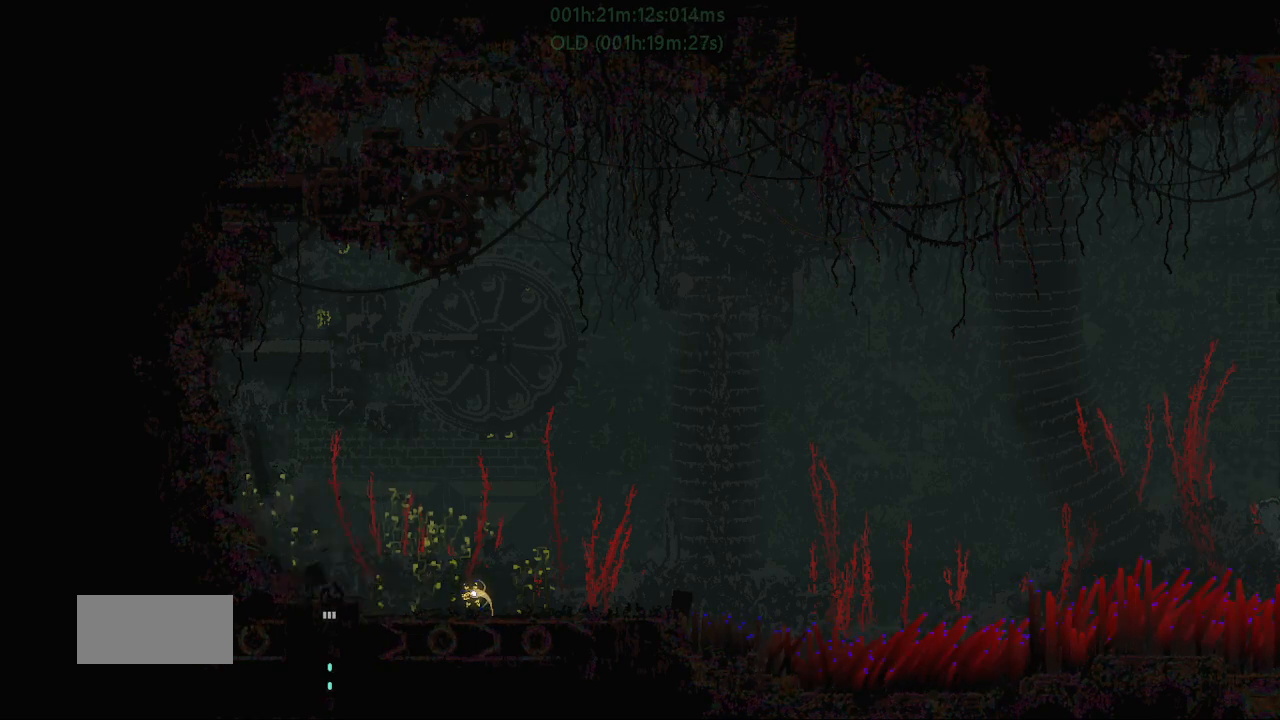
{"keys": ["down"], "events": []}
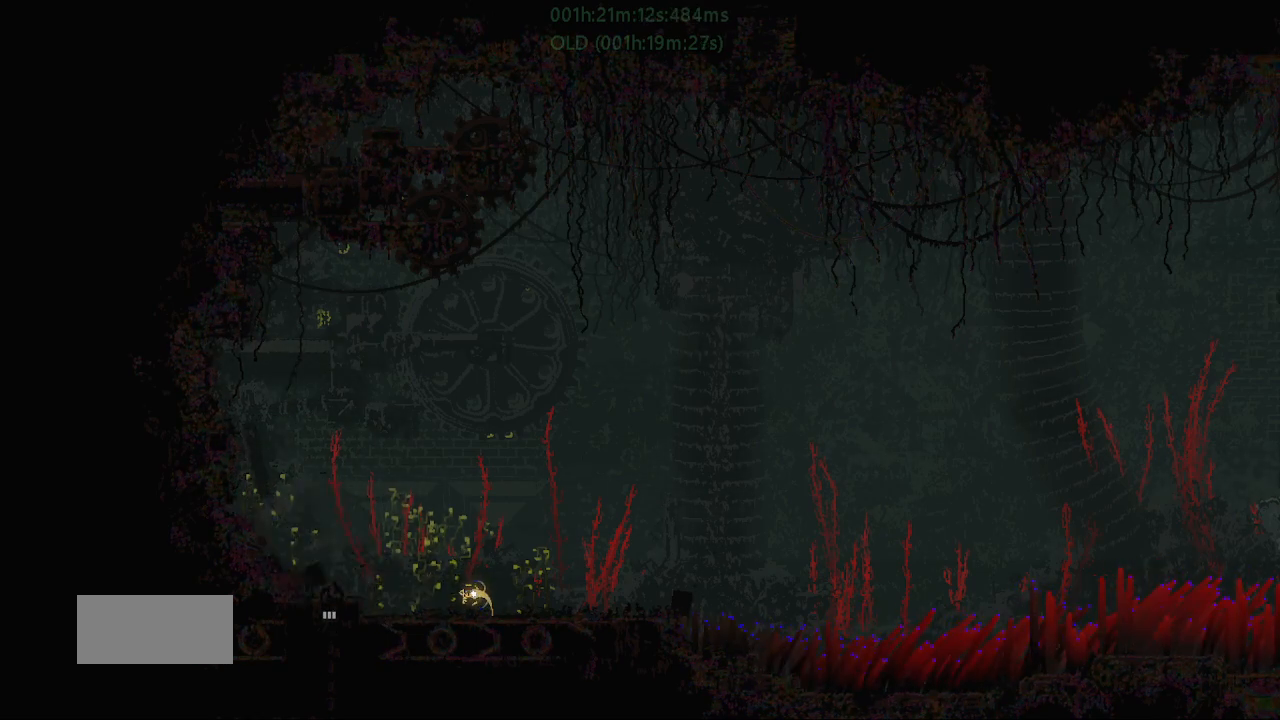
{"keys": ["down"], "events": []}
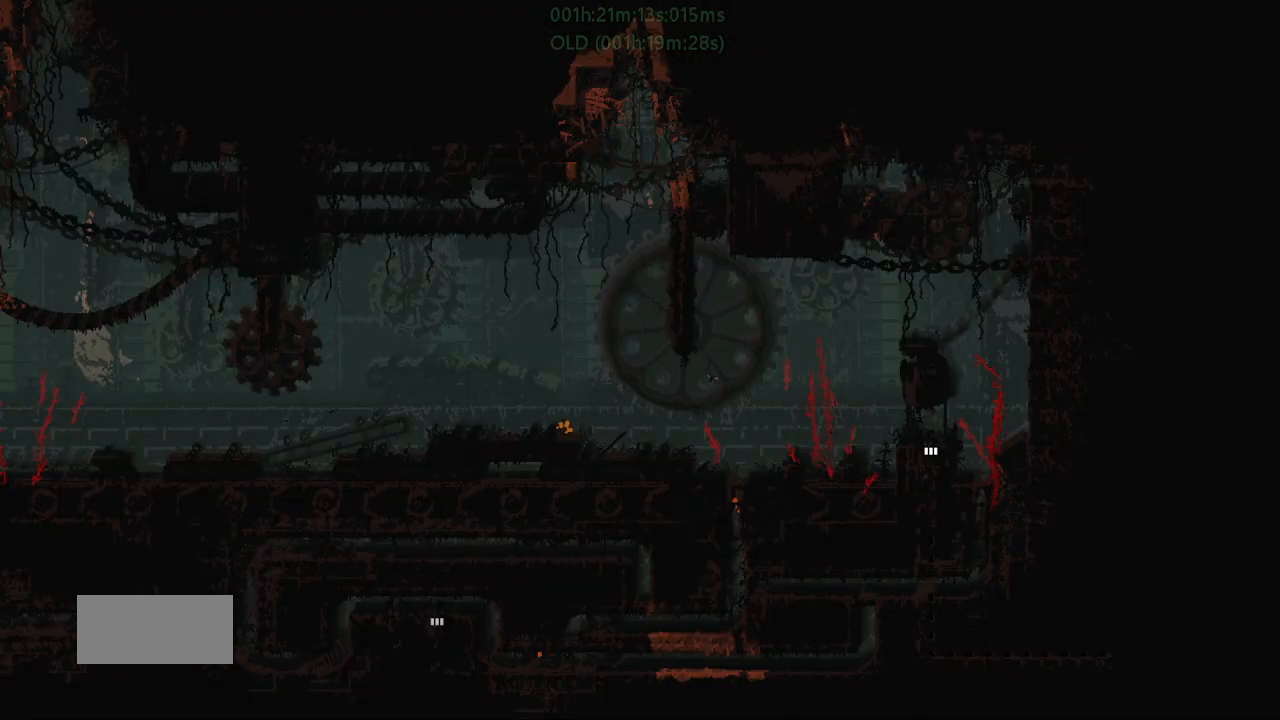
{"keys": ["down"], "events": []}
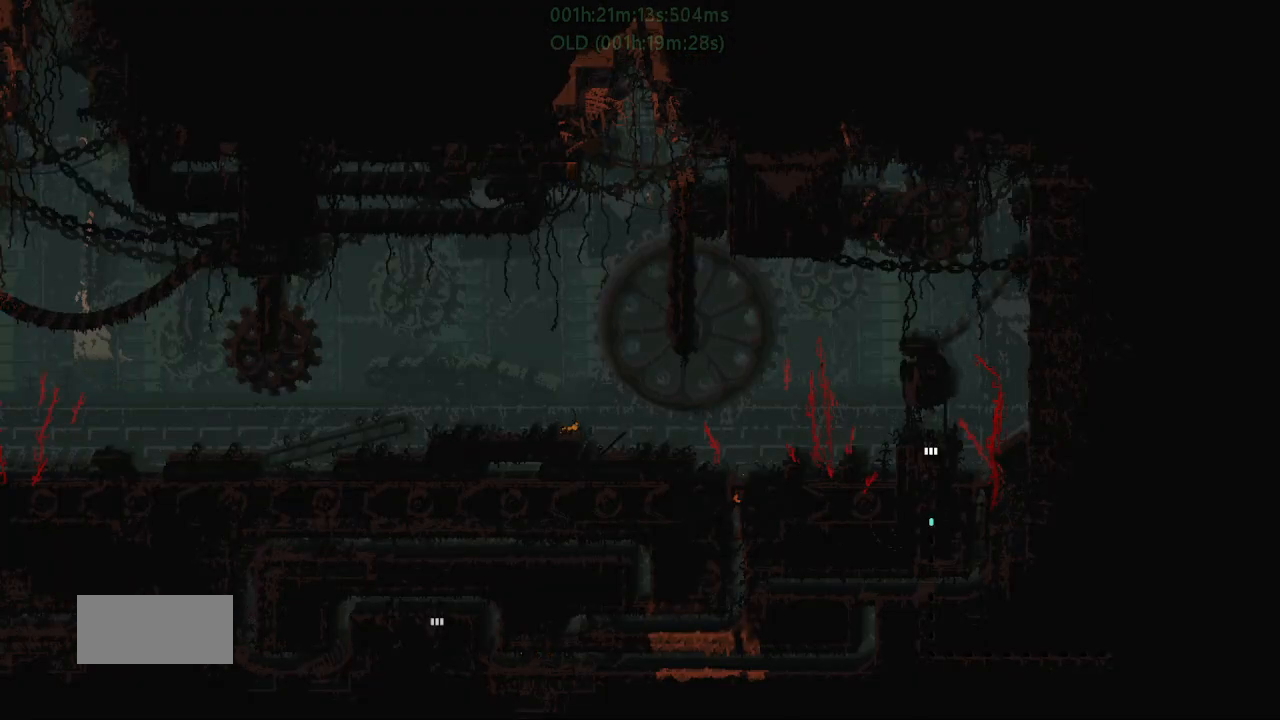
{"keys": ["left", "up"], "events": [[183, "down", "up"], [183, "up", "down"], [500, "left", "down"]]}
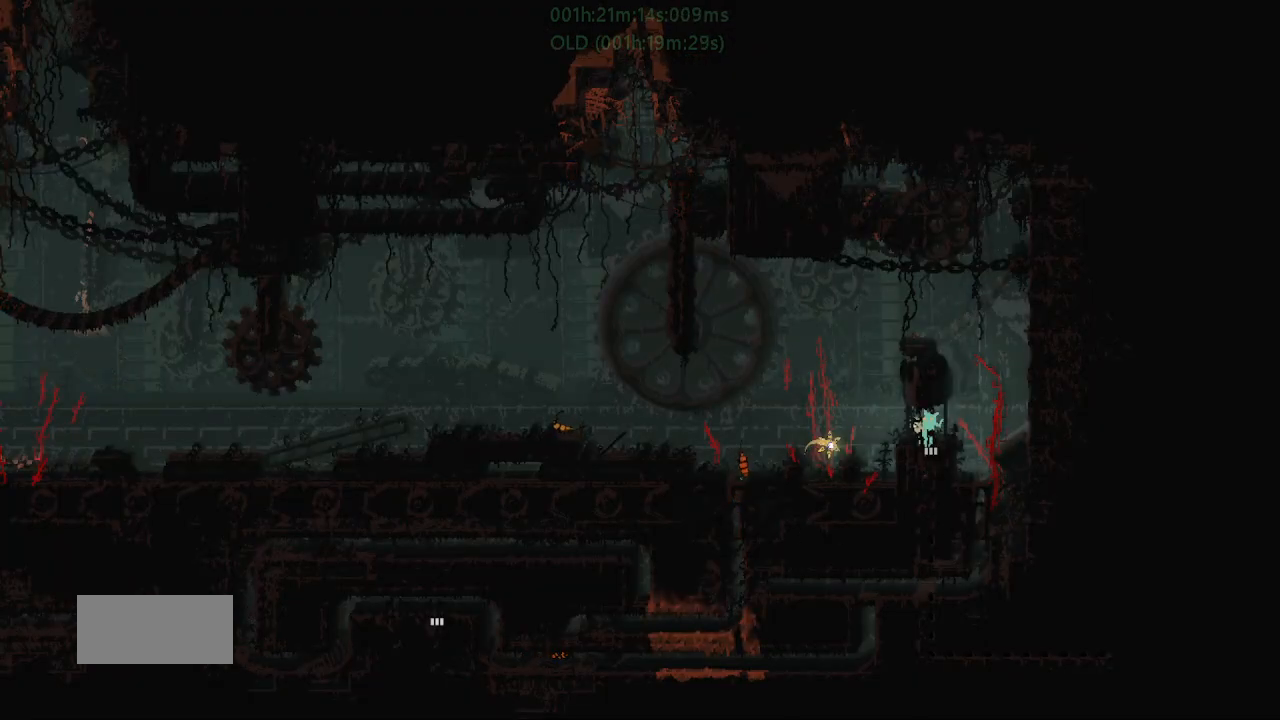
{"keys": ["left"], "events": [[33, "up", "up"], [317, "t", "down"], [450, "t", "up"]]}
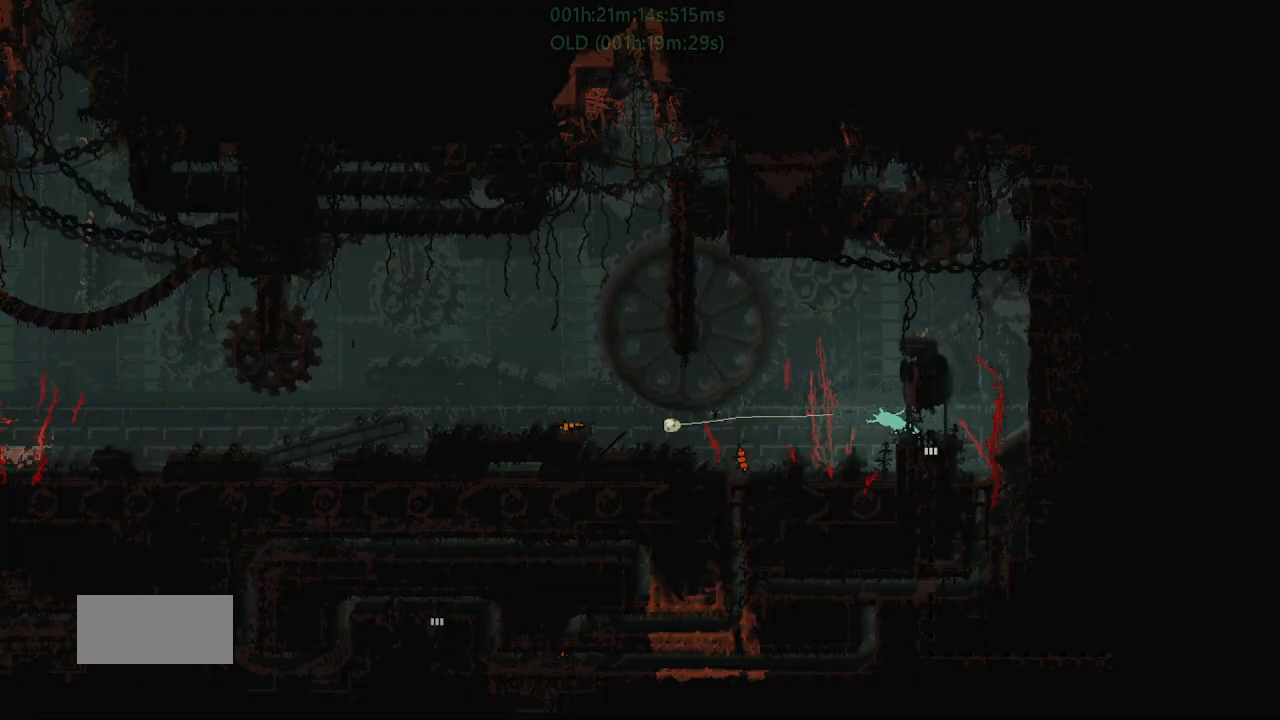
{"keys": ["left"], "events": []}
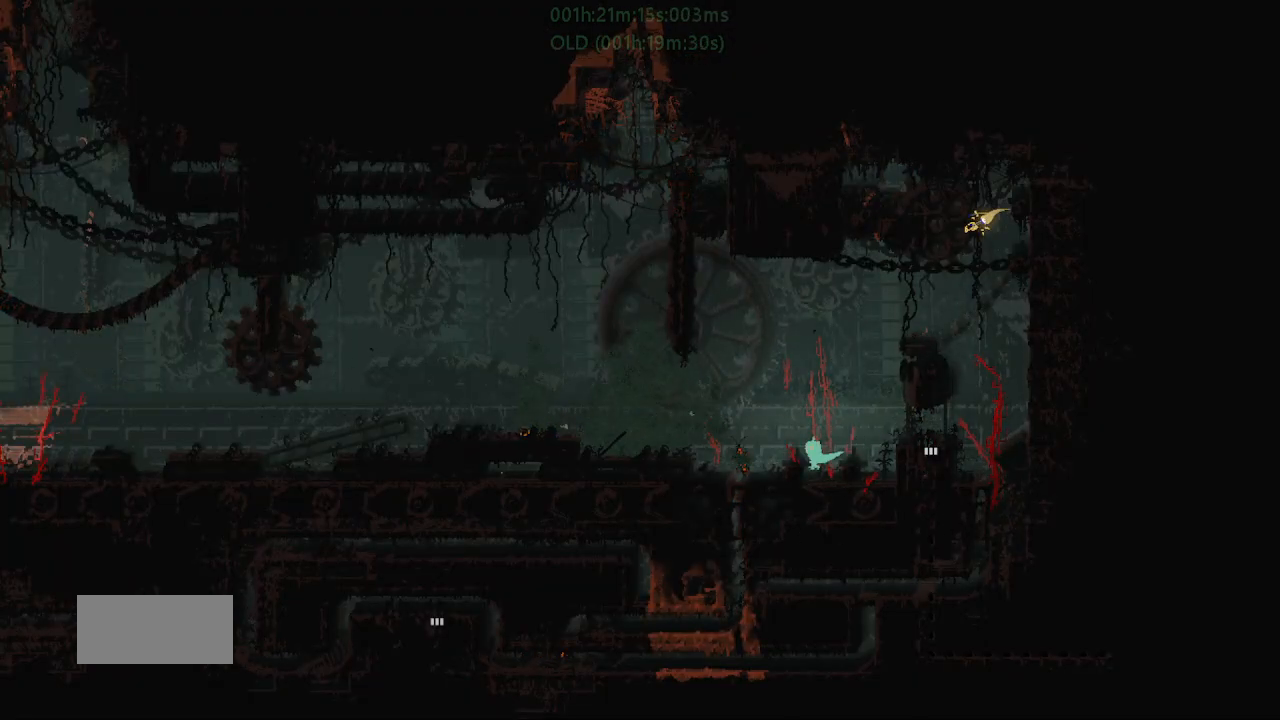
{"keys": ["g"], "events": [[333, "g", "down"], [333, "left", "up"]]}
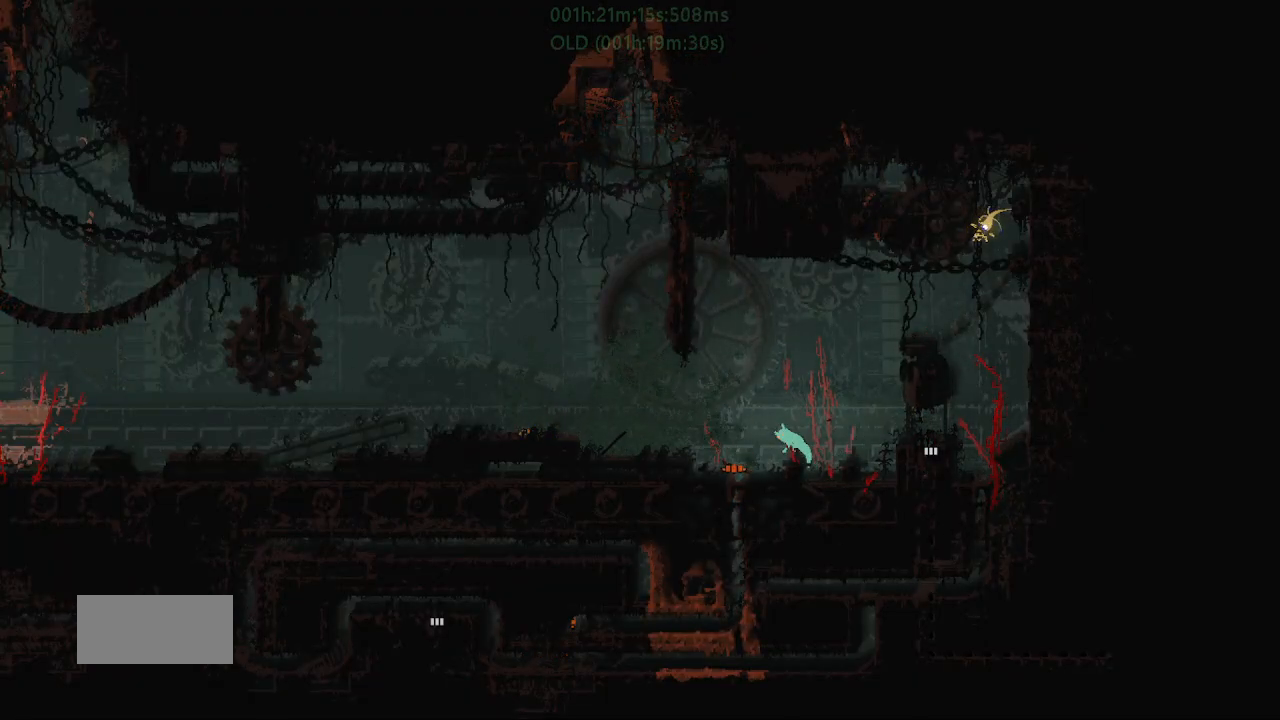
{"keys": ["g"], "events": [[17, "left", "down"], [150, "g", "up"], [333, "g", "down"], [333, "left", "up"]]}
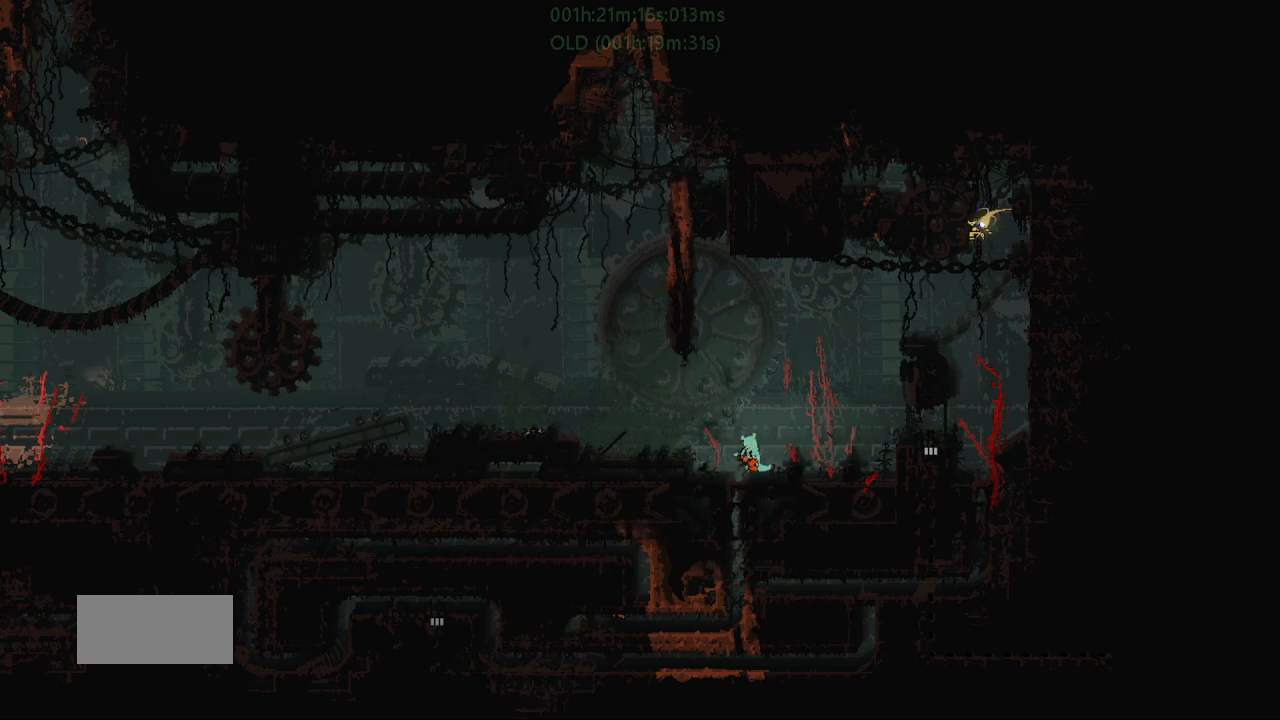
{"keys": ["g"], "events": []}
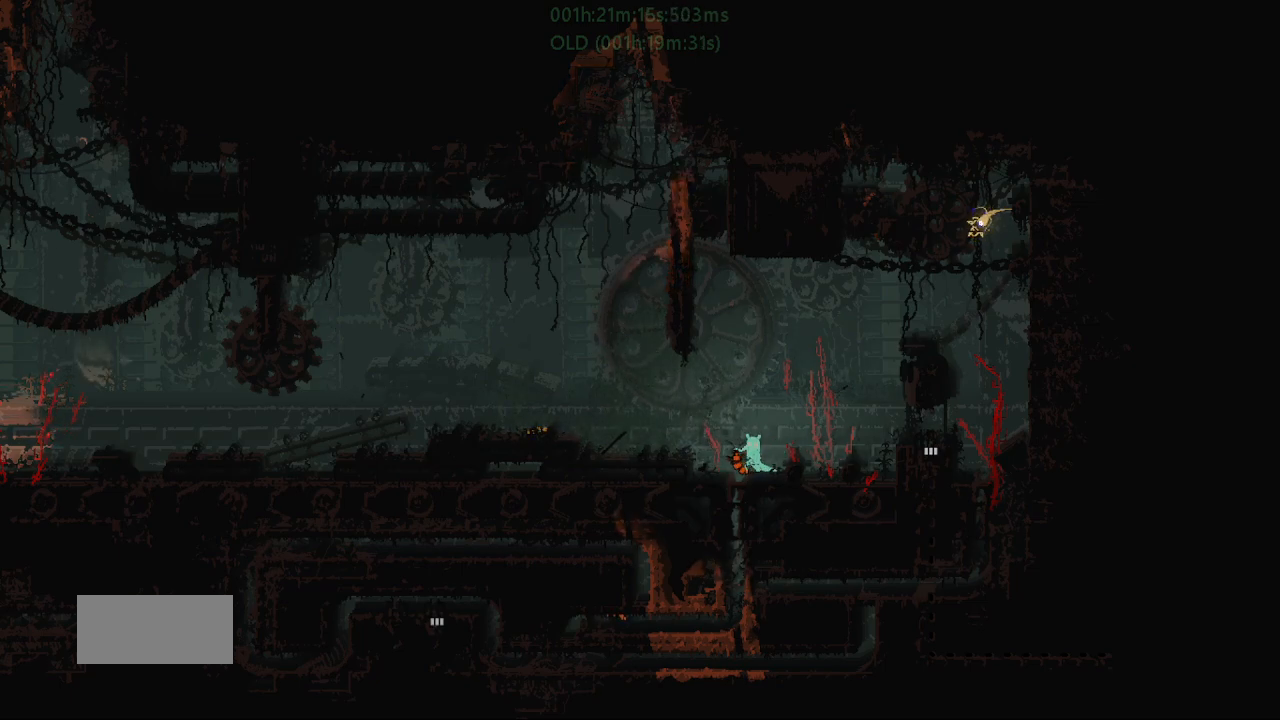
{"keys": ["g"], "events": []}
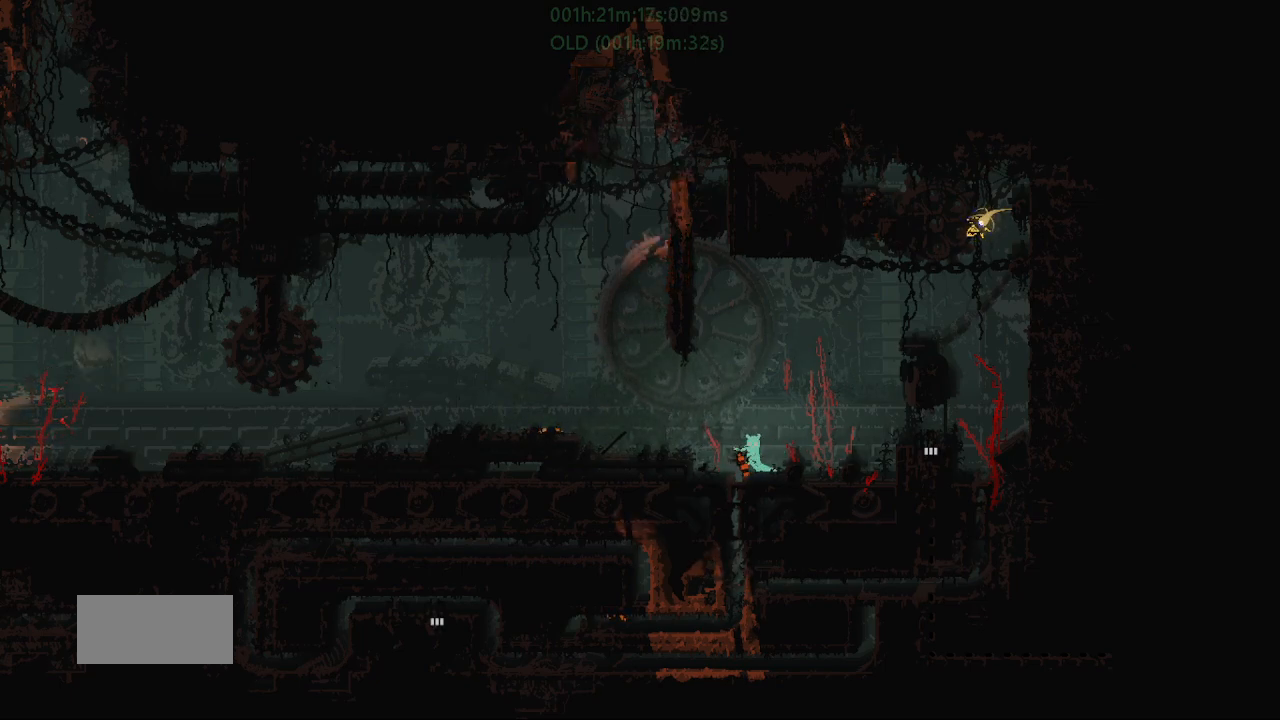
{"keys": ["g"], "events": []}
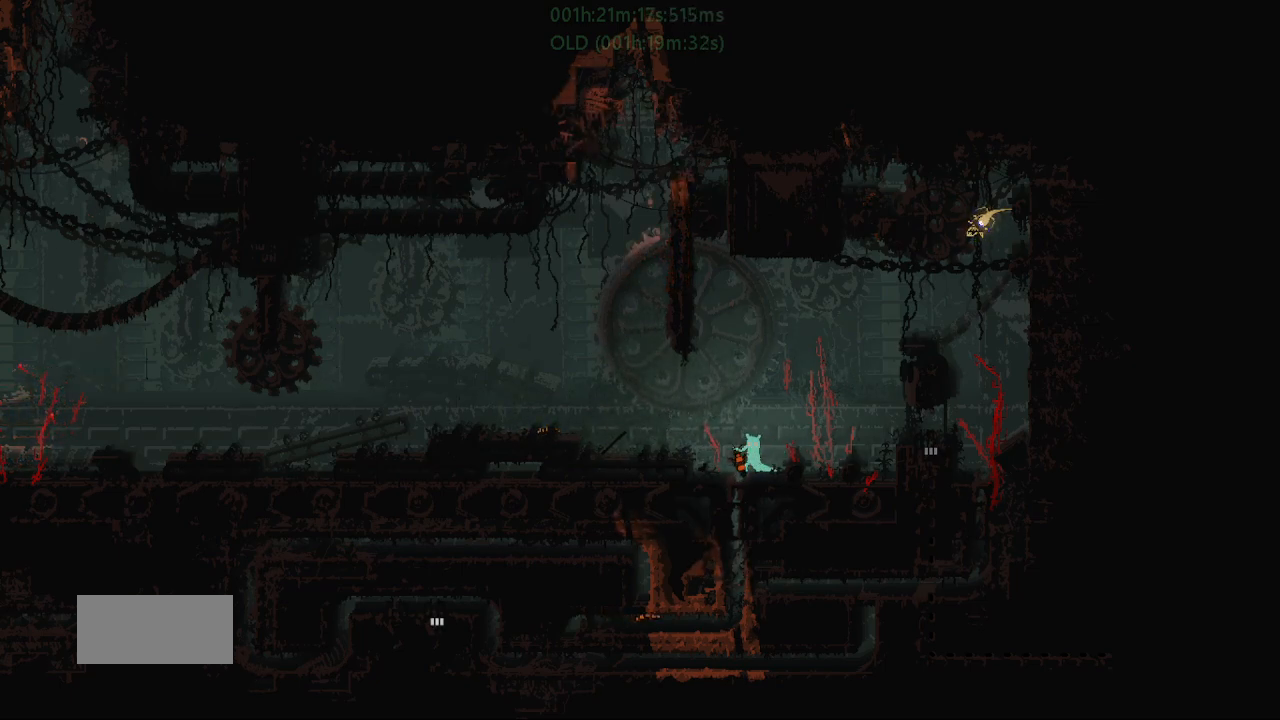
{"keys": ["g"], "events": []}
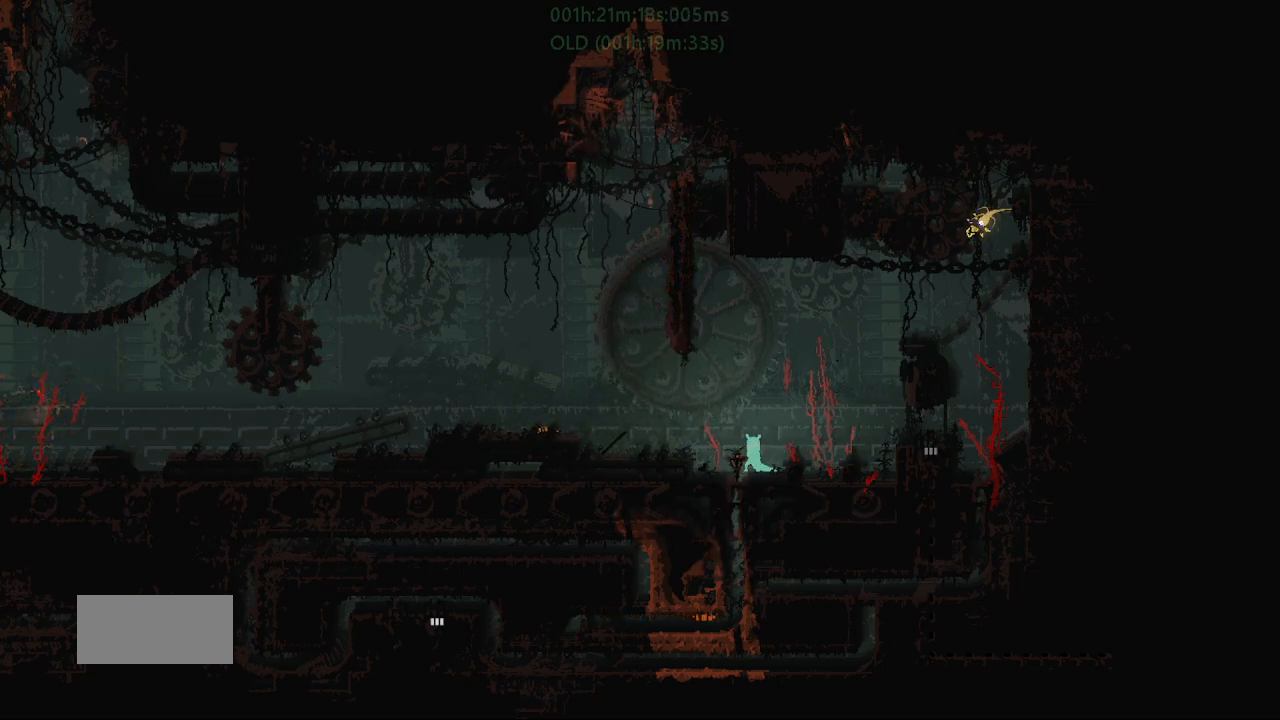
{"keys": ["g"], "events": []}
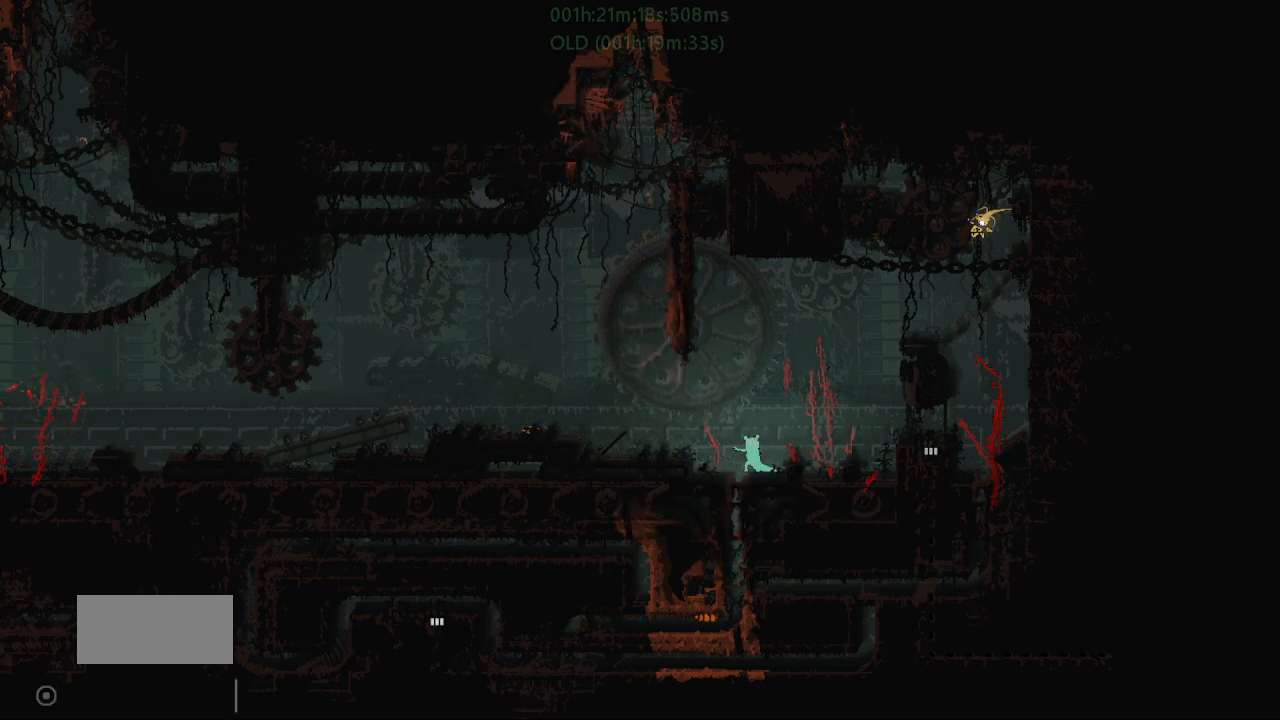
{"keys": ["left"], "events": [[200, "left", "down"], [300, "g", "up"]]}
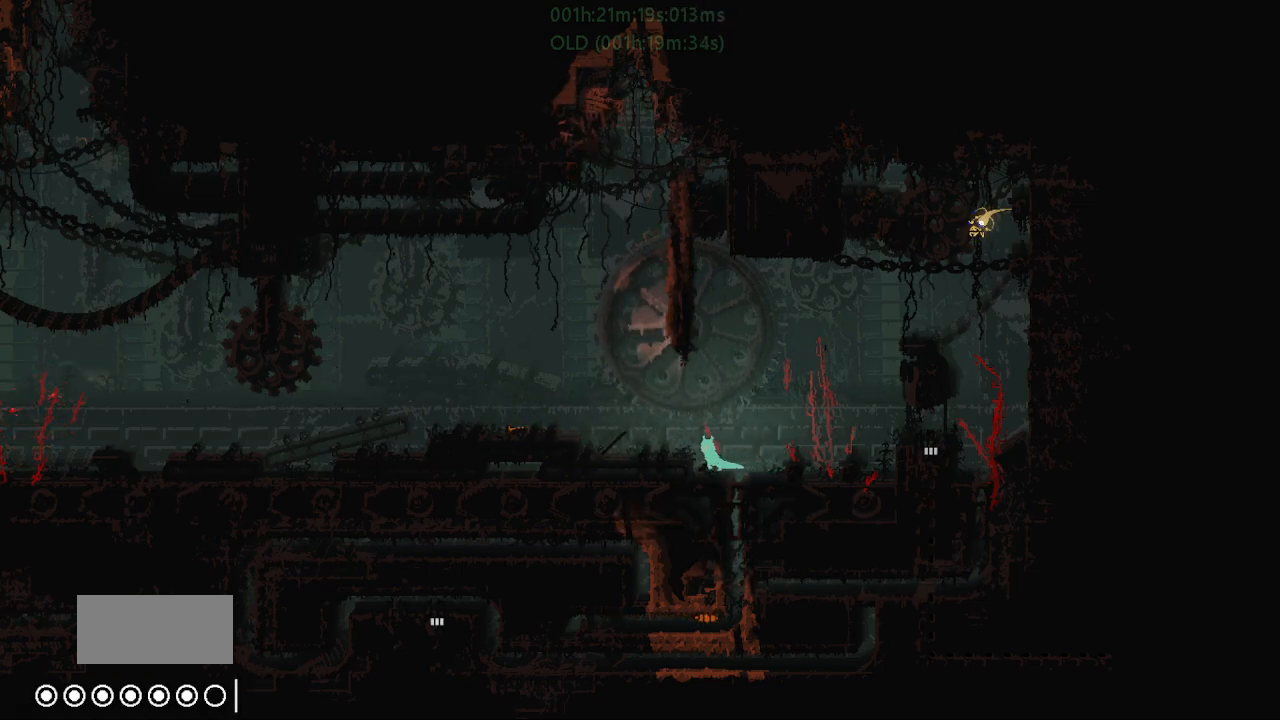
{"keys": ["left"], "events": [[100, "j", "down"], [317, "j", "up"]]}
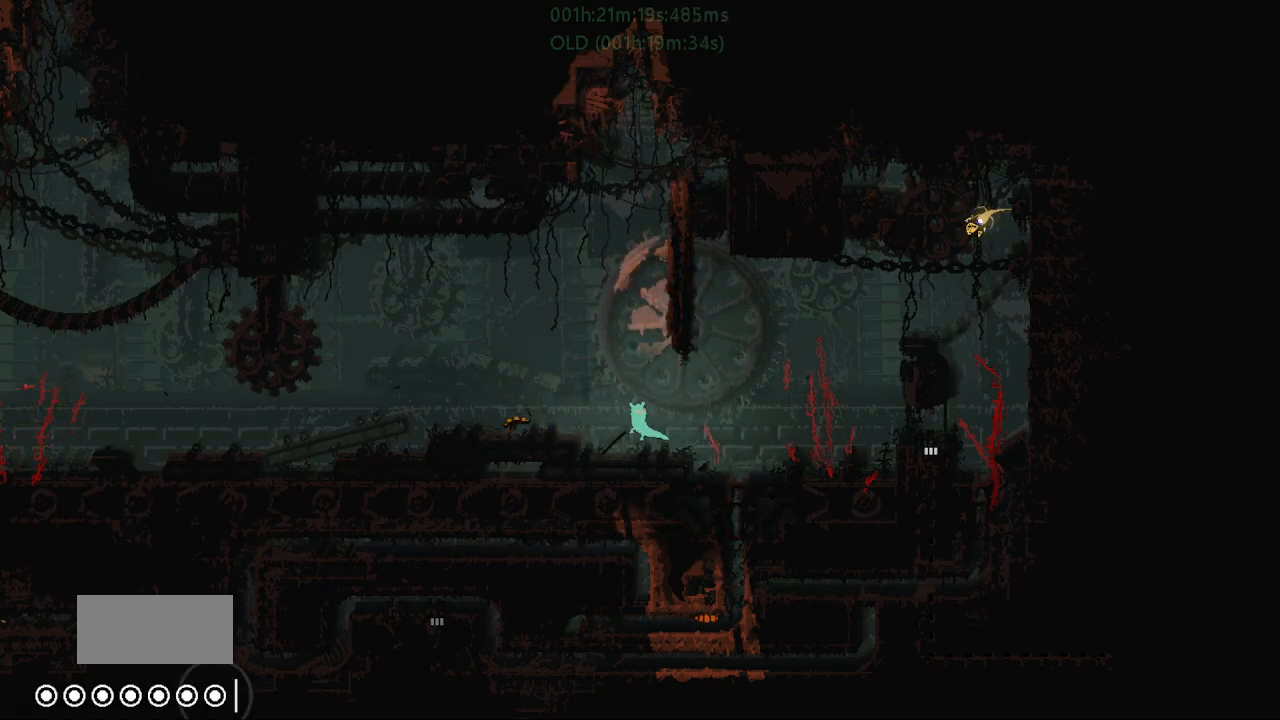
{"keys": ["left"], "events": [[100, "g", "down"], [150, "j", "down"], [233, "g", "up"], [283, "j", "up"], [383, "g", "down"], [500, "g", "up"]]}
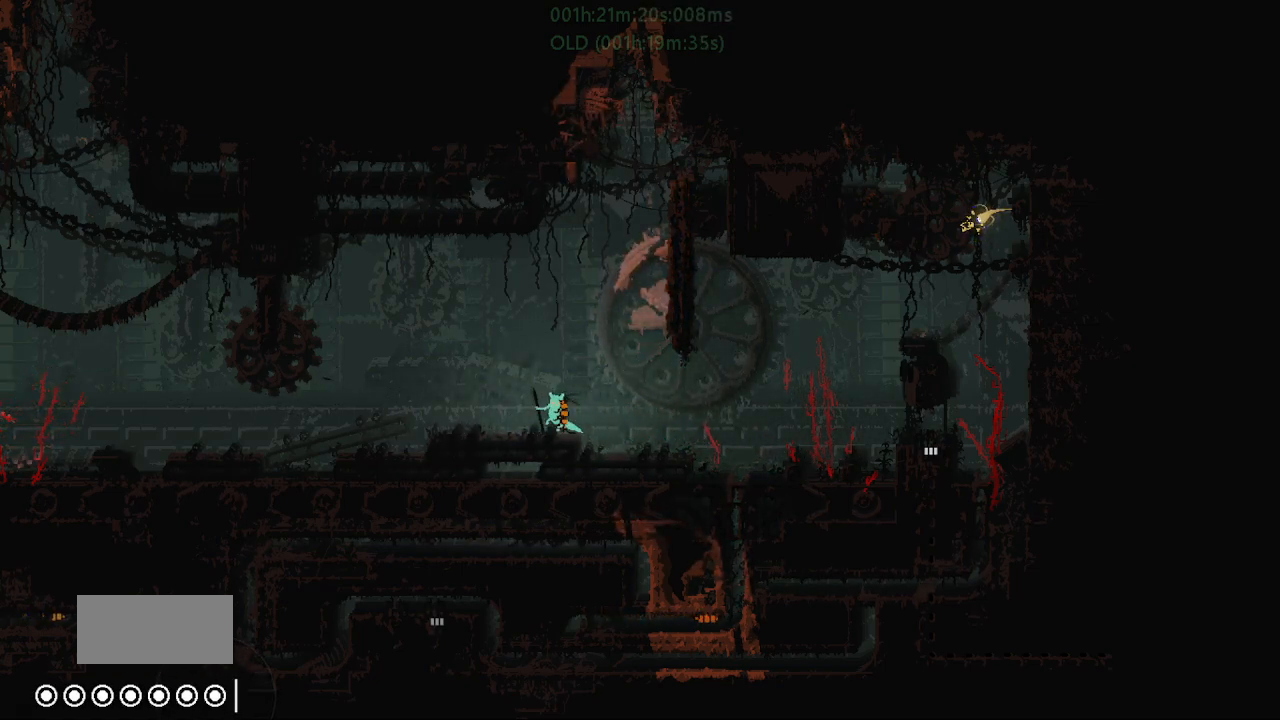
{"keys": ["j", "left"], "events": [[500, "j", "down"]]}
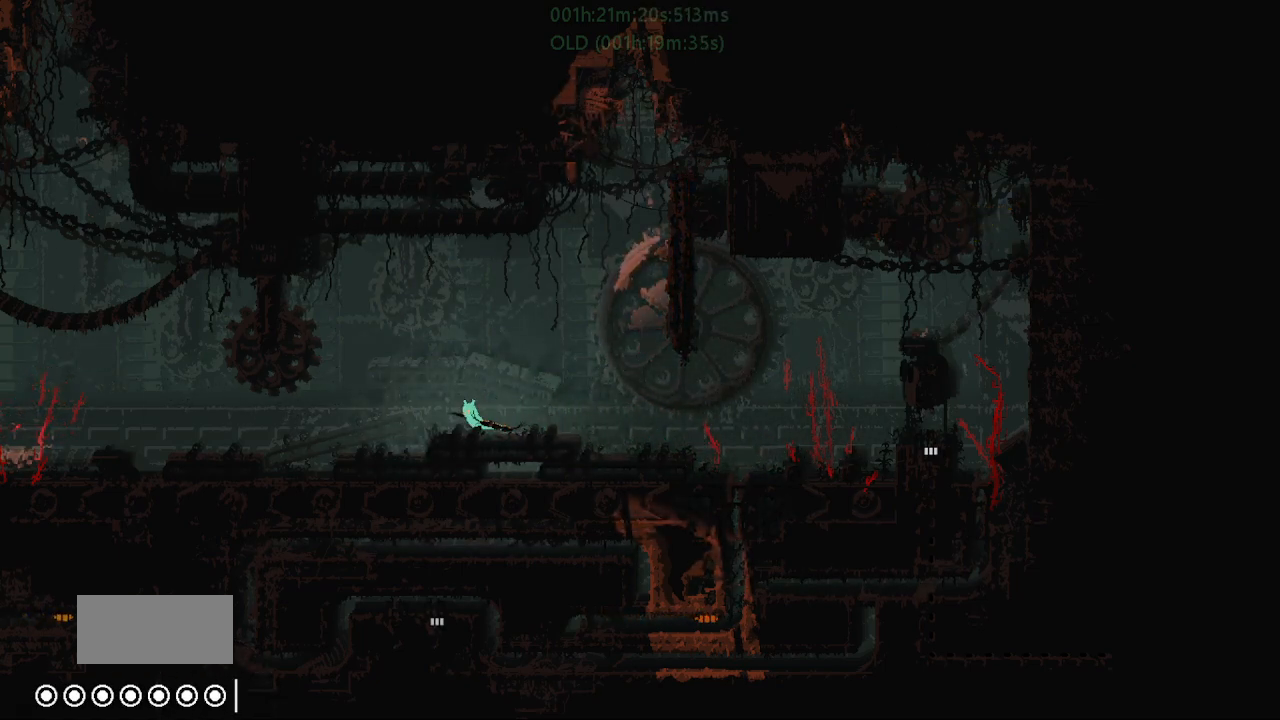
{"keys": ["left", "r"], "events": [[17, "left", "up"], [17, "right", "down"], [50, "r", "down"], [100, "j", "up"], [100, "right", "up"], [117, "left", "down"]]}
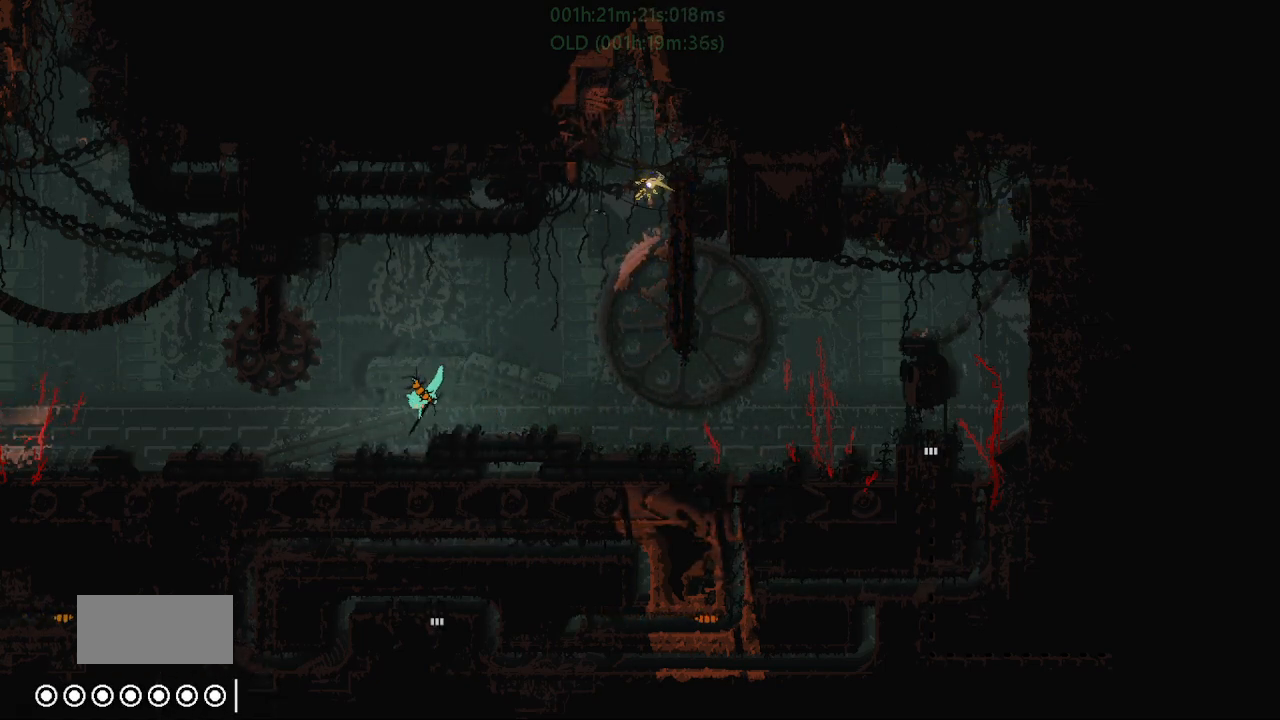
{"keys": ["left", "r"], "events": []}
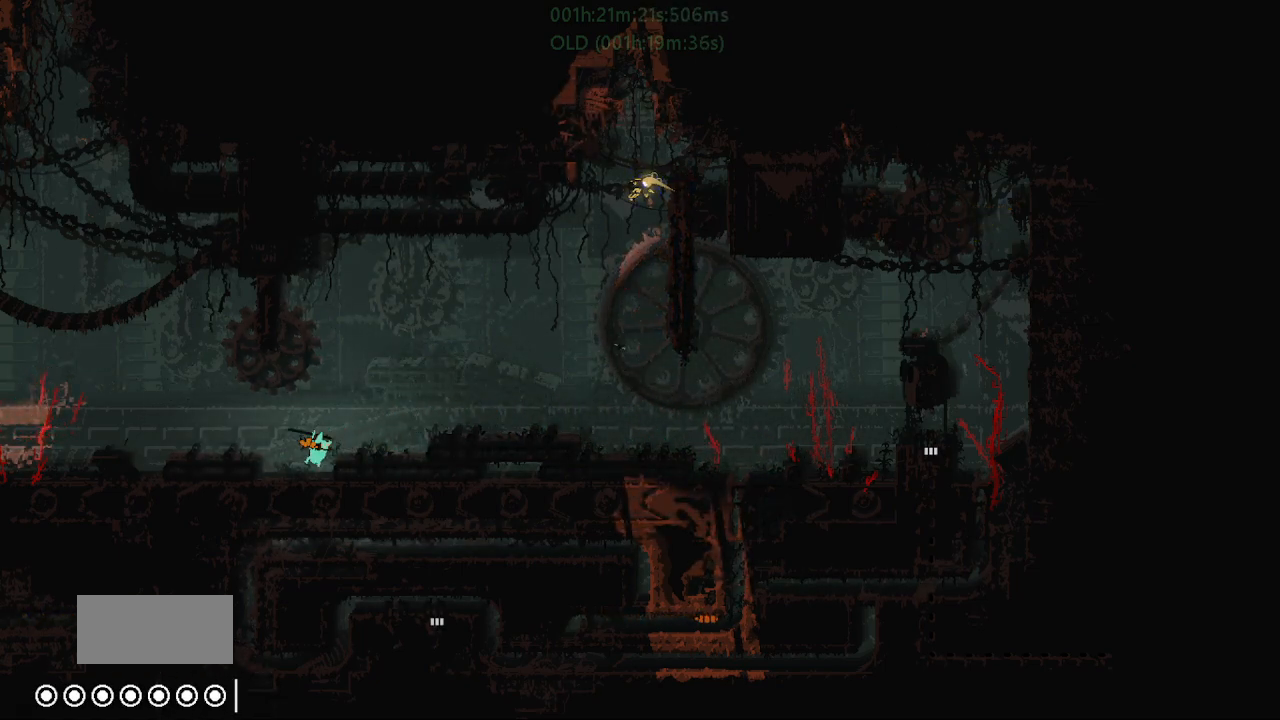
{"keys": ["j", "left", "r"], "events": [[217, "j", "down"]]}
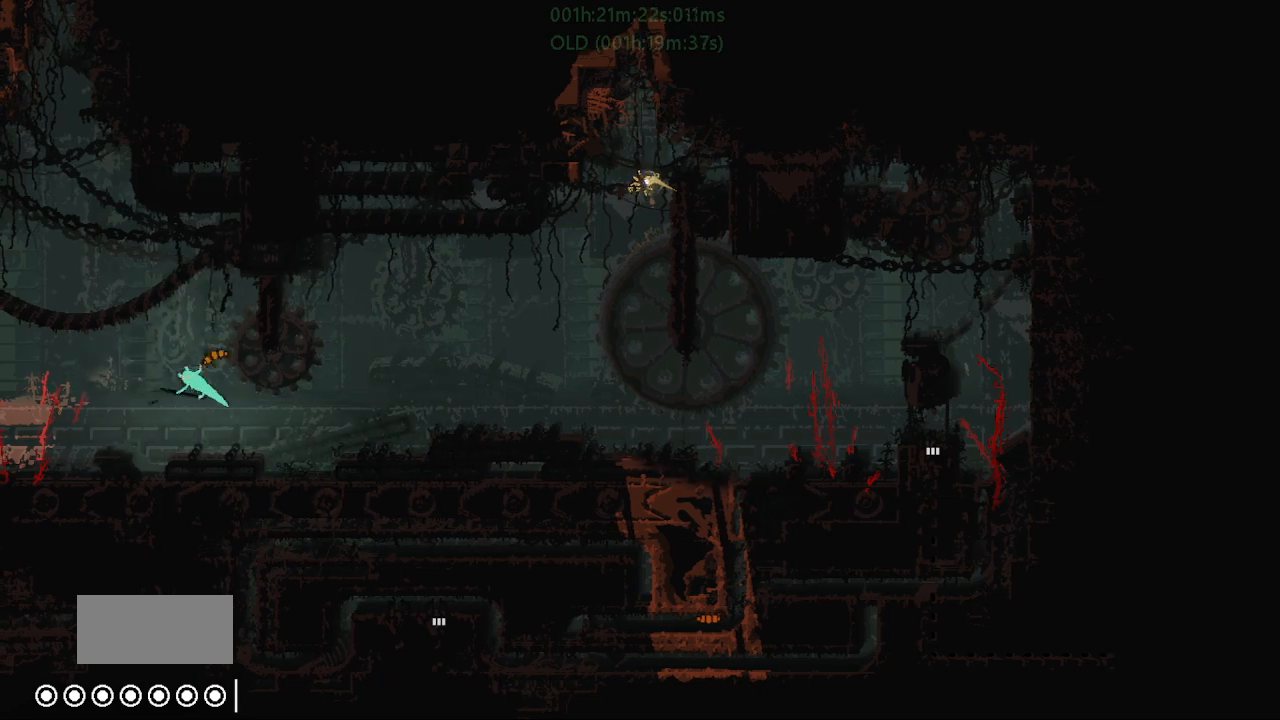
{"keys": ["left", "r", "up"], "events": [[133, "j", "up"], [283, "up", "down"], [350, "up", "up"], [383, "j", "down"], [450, "up", "down"], [500, "j", "up"]]}
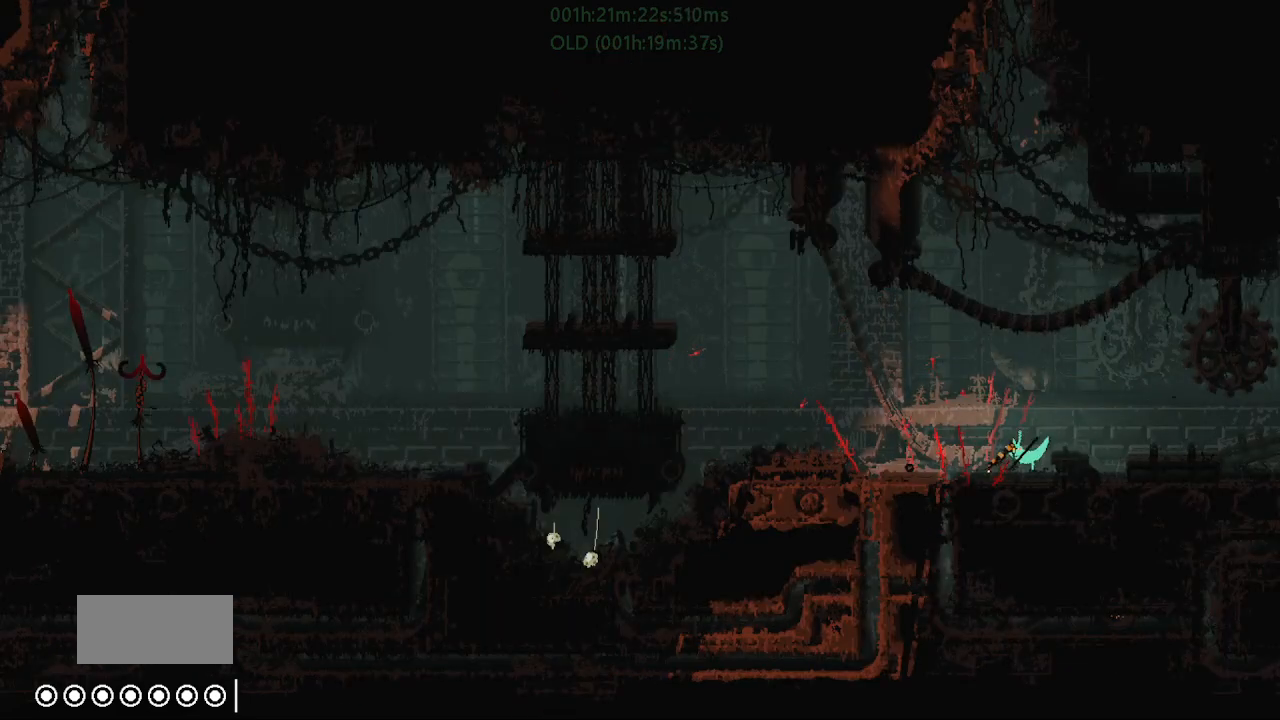
{"keys": ["left", "r"], "events": [[50, "j", "down"], [100, "up", "up"], [300, "j", "up"]]}